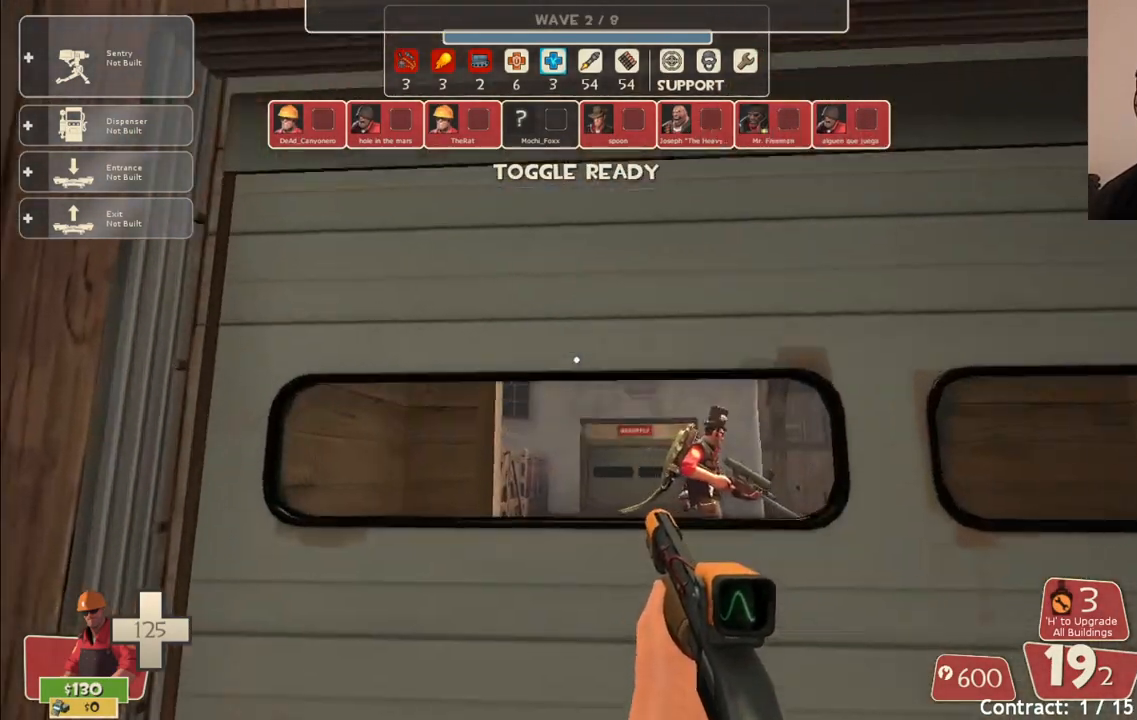
Gameplay with a controller (PlayStation layout); each line is a JSON object with the inputs held at the frame after it. "events" lists button and stick changes between this image and that frame as [ms after this image, input, new state], when the widget could be followed in between.
{"buttons": [], "left_stick": "center", "right_stick": "center", "events": [[133, "SQUARE", "down"], [200, "SQUARE", "up"], [267, "SQUARE", "down"], [367, "SQUARE", "up"]]}
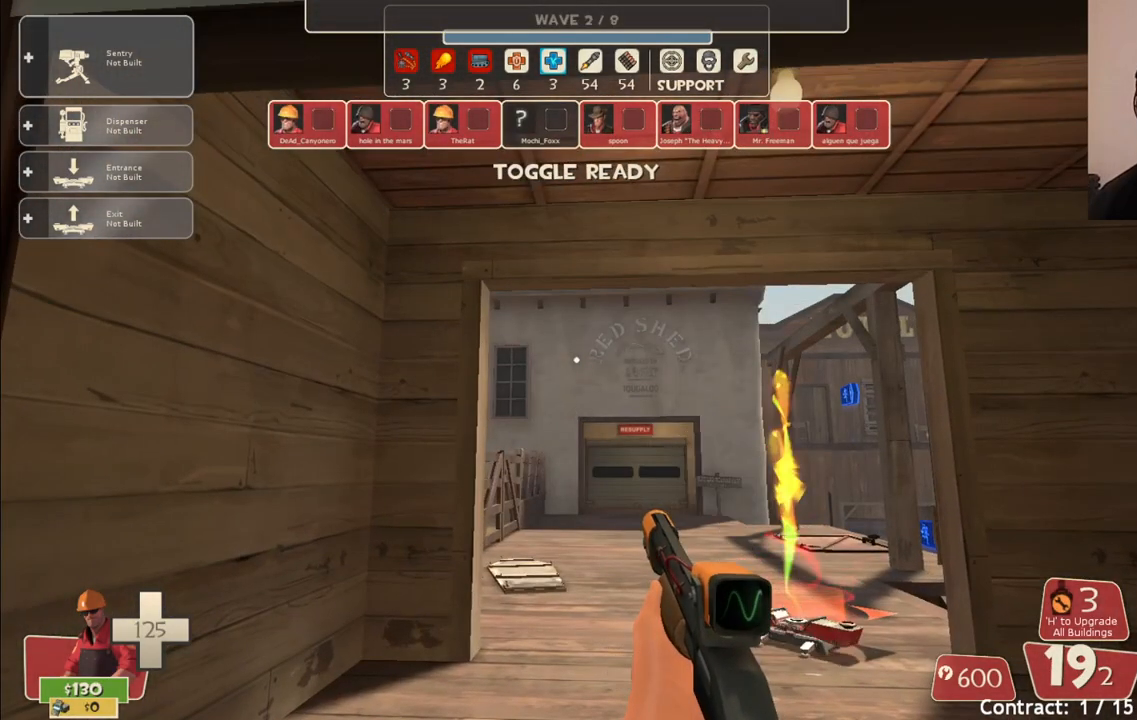
{"buttons": ["DPAD_LEFT"], "left_stick": "center", "right_stick": "center", "events": [[100, "left_stick", "up"], [217, "SQUARE", "down"], [283, "SQUARE", "up"], [367, "left_stick", "center"], [467, "DPAD_LEFT", "down"]]}
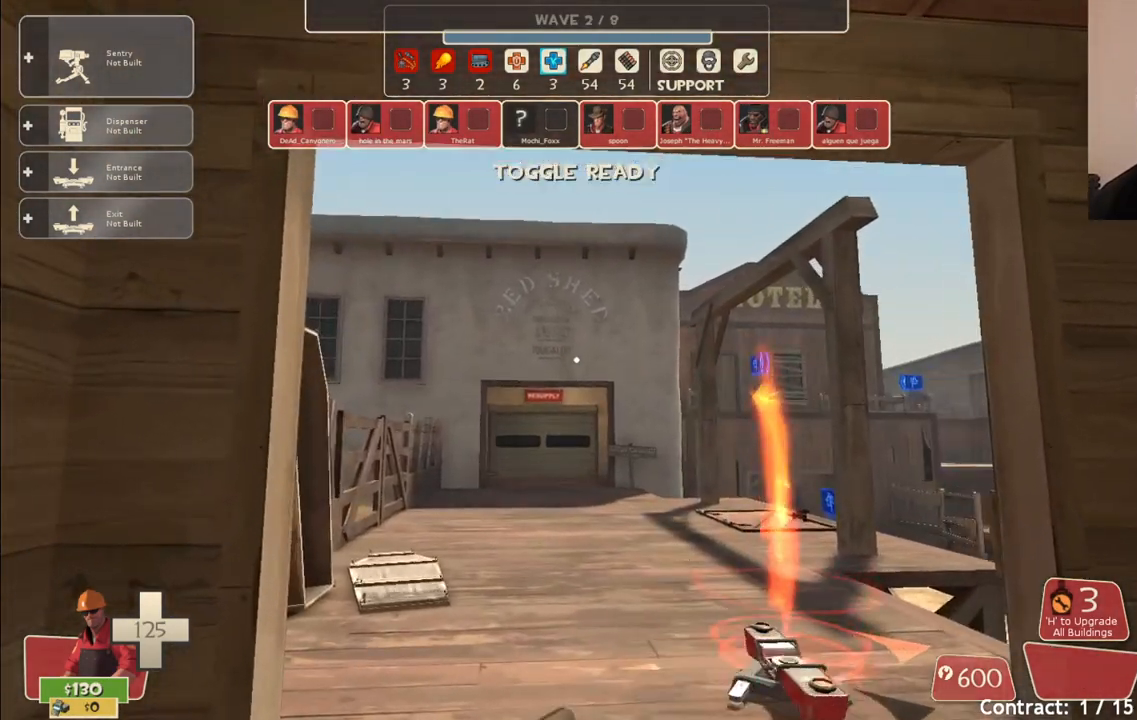
{"buttons": [], "left_stick": "center", "right_stick": "center", "events": [[50, "DPAD_LEFT", "up"], [150, "DPAD_RIGHT", "down"], [217, "DPAD_RIGHT", "up"], [300, "DPAD_RIGHT", "down"], [367, "DPAD_RIGHT", "up"]]}
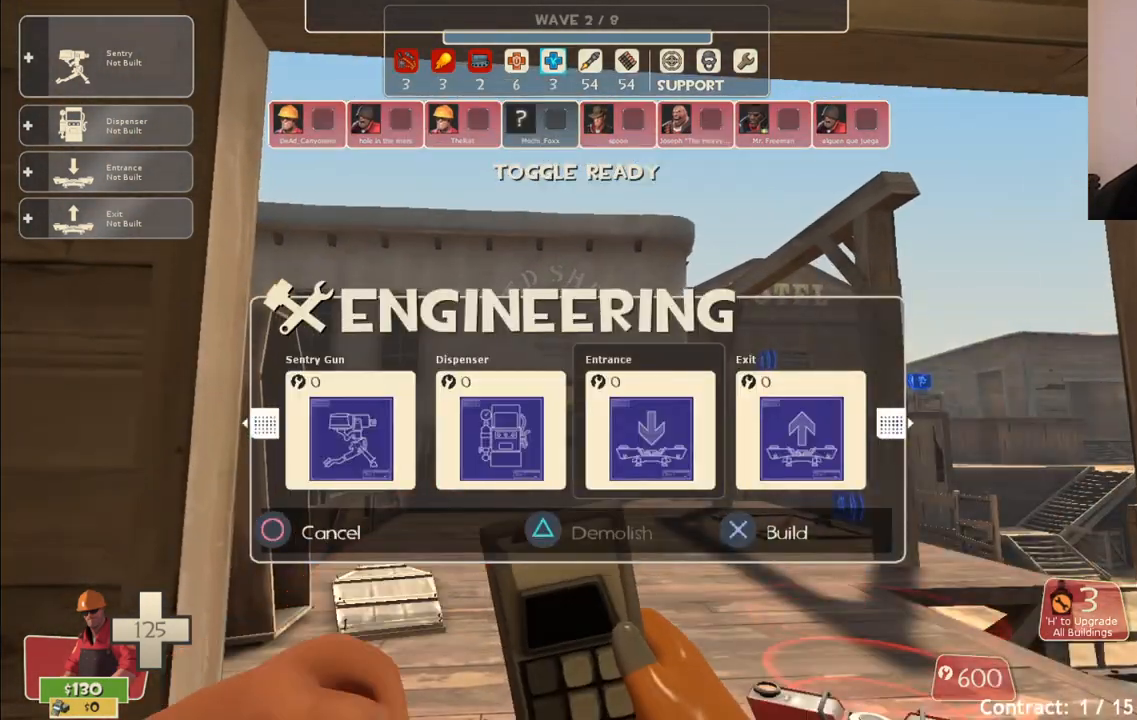
{"buttons": [], "left_stick": "up", "right_stick": "up", "events": [[33, "R2", "down"], [117, "left_stick", "up"], [150, "R2", "up"], [233, "right_stick", "up"]]}
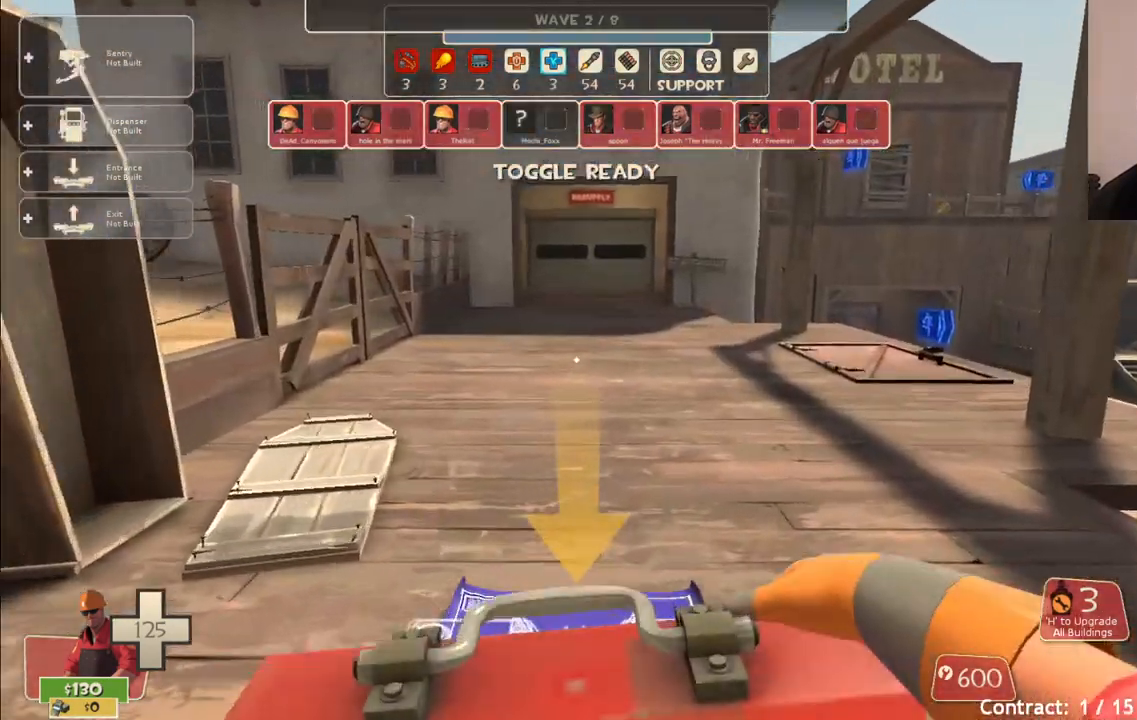
{"buttons": [], "left_stick": "up", "right_stick": "up", "events": [[133, "right_stick", "center"], [400, "right_stick", "up"]]}
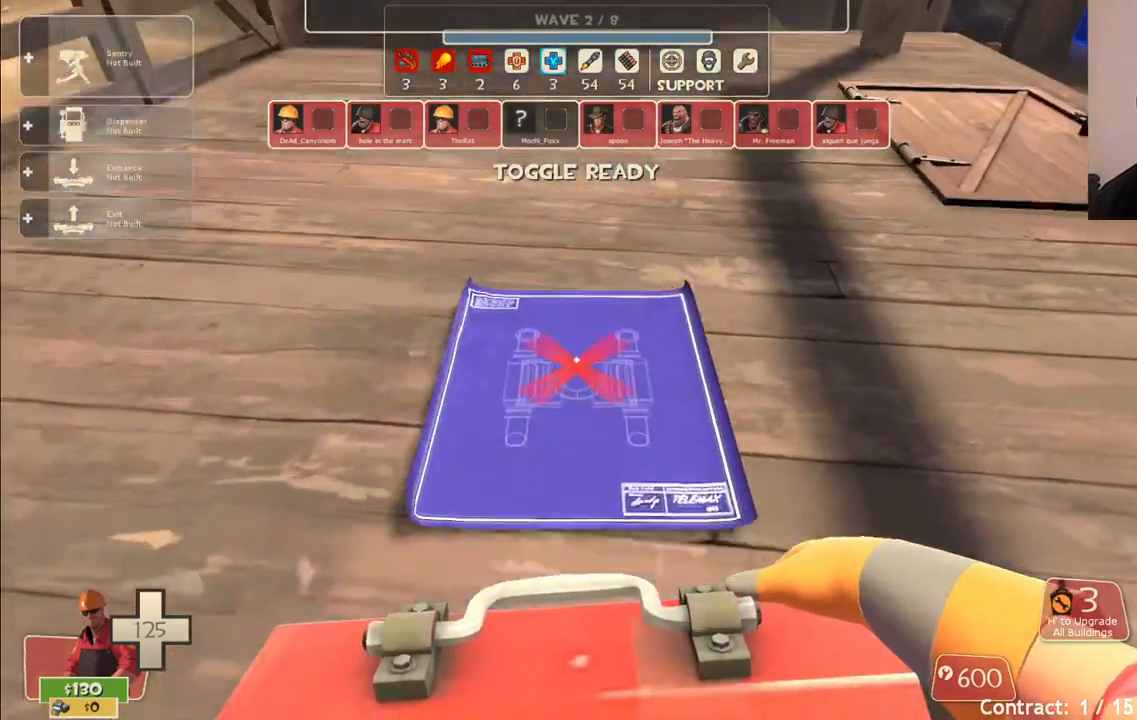
{"buttons": [], "left_stick": "center", "right_stick": "center", "events": [[100, "right_stick", "center"], [200, "left_stick", "center"]]}
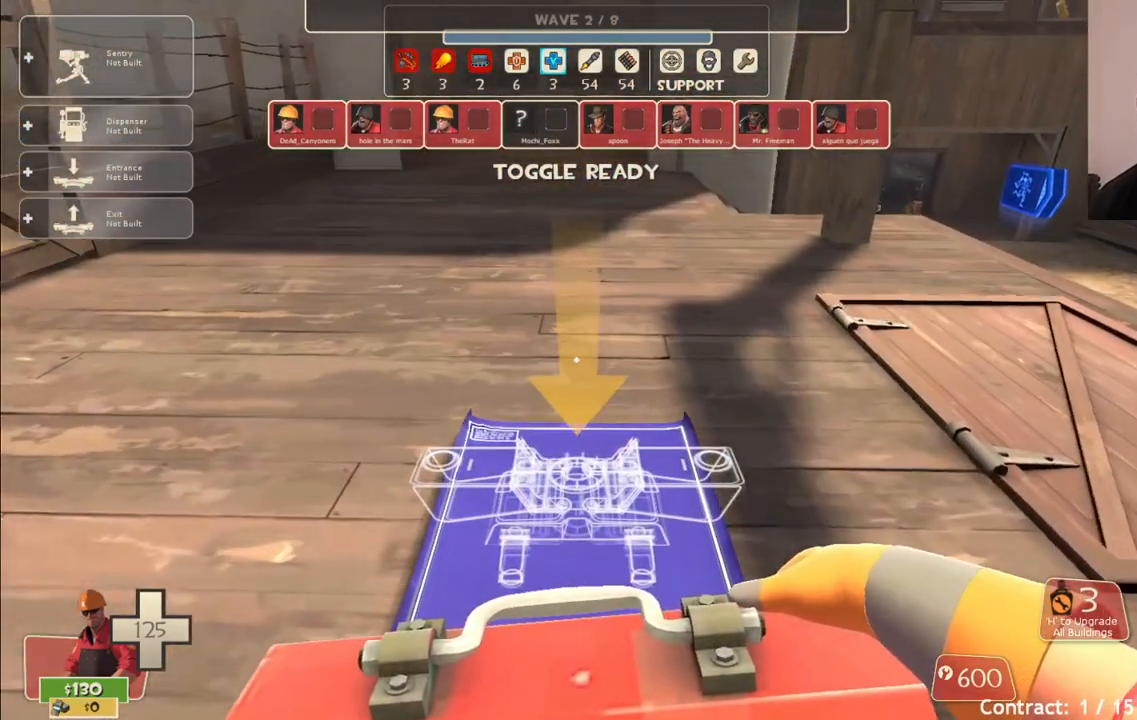
{"buttons": [], "left_stick": "center", "right_stick": "center", "events": []}
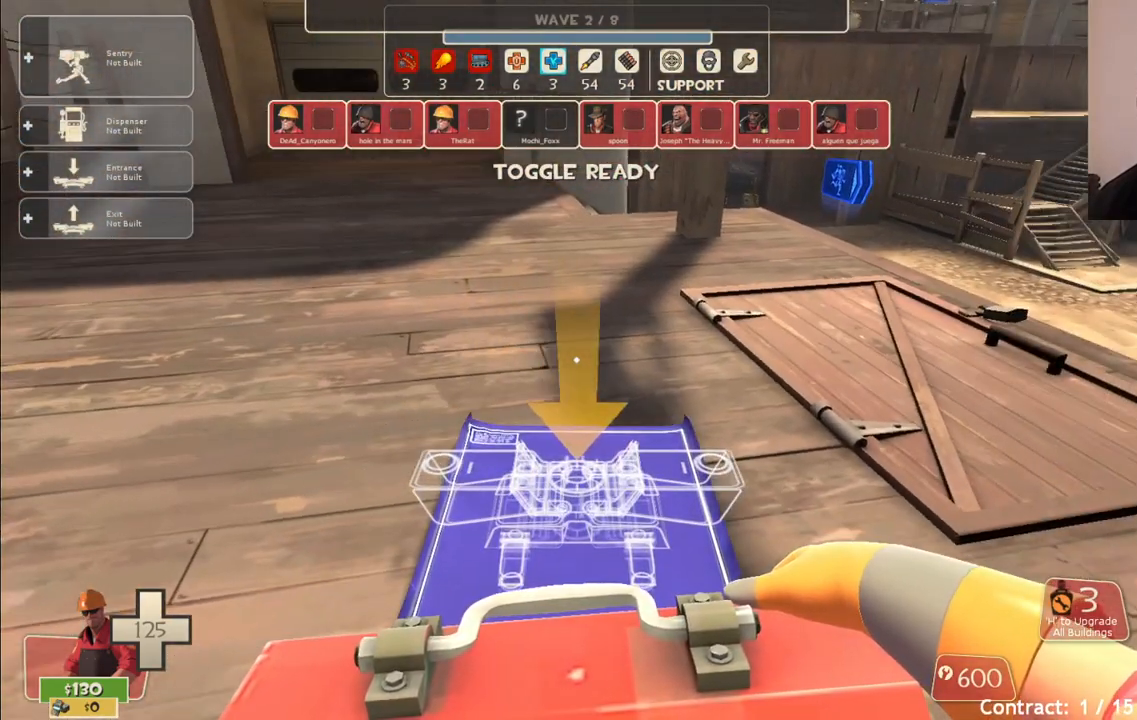
{"buttons": [], "left_stick": "center", "right_stick": "center", "events": []}
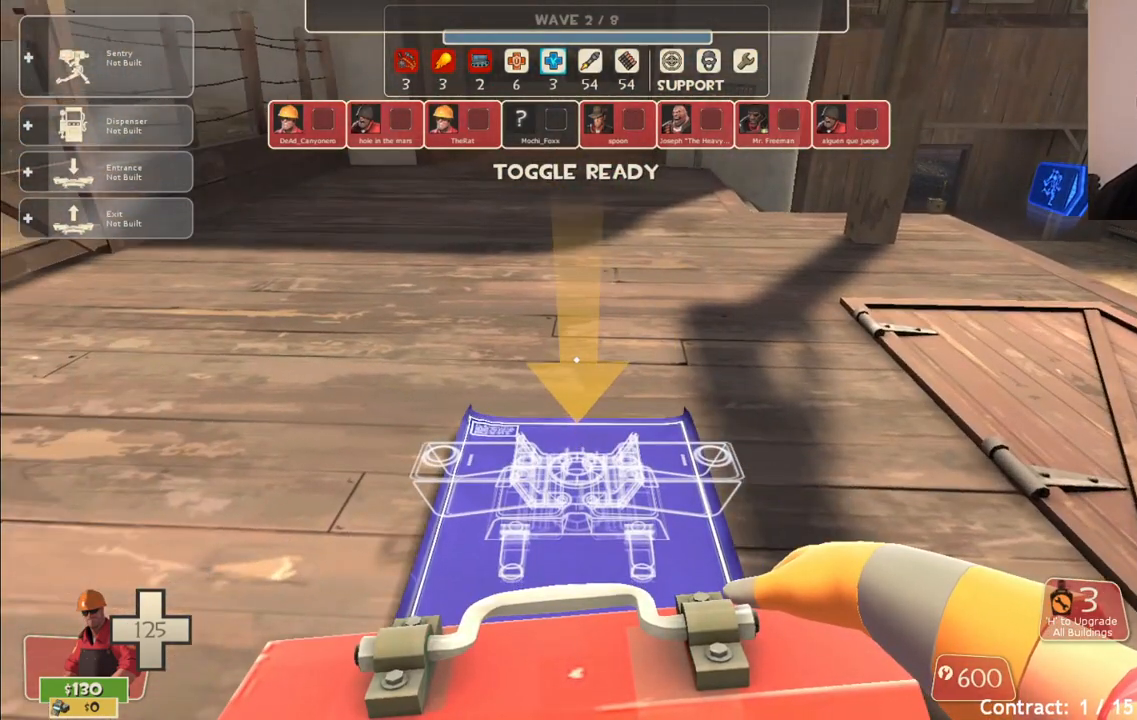
{"buttons": [], "left_stick": "down", "right_stick": "center", "events": [[233, "R2", "down"], [333, "R2", "up"], [400, "left_stick", "down"]]}
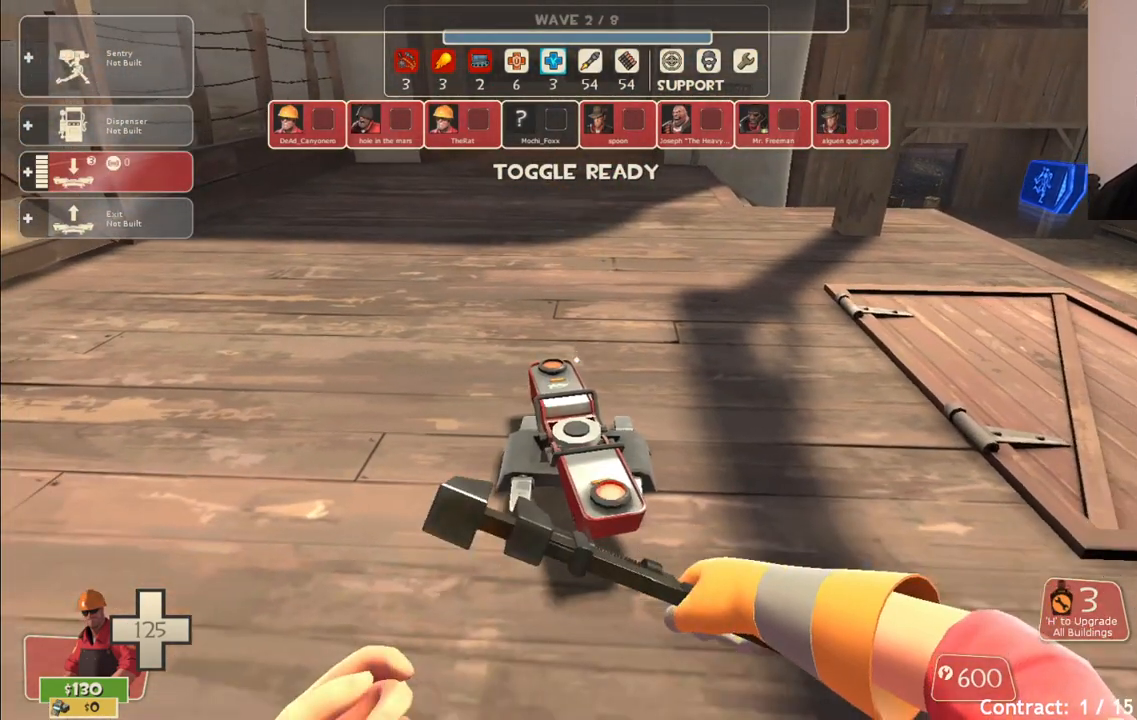
{"buttons": [], "left_stick": "center", "right_stick": "center", "events": [[300, "left_stick", "center"]]}
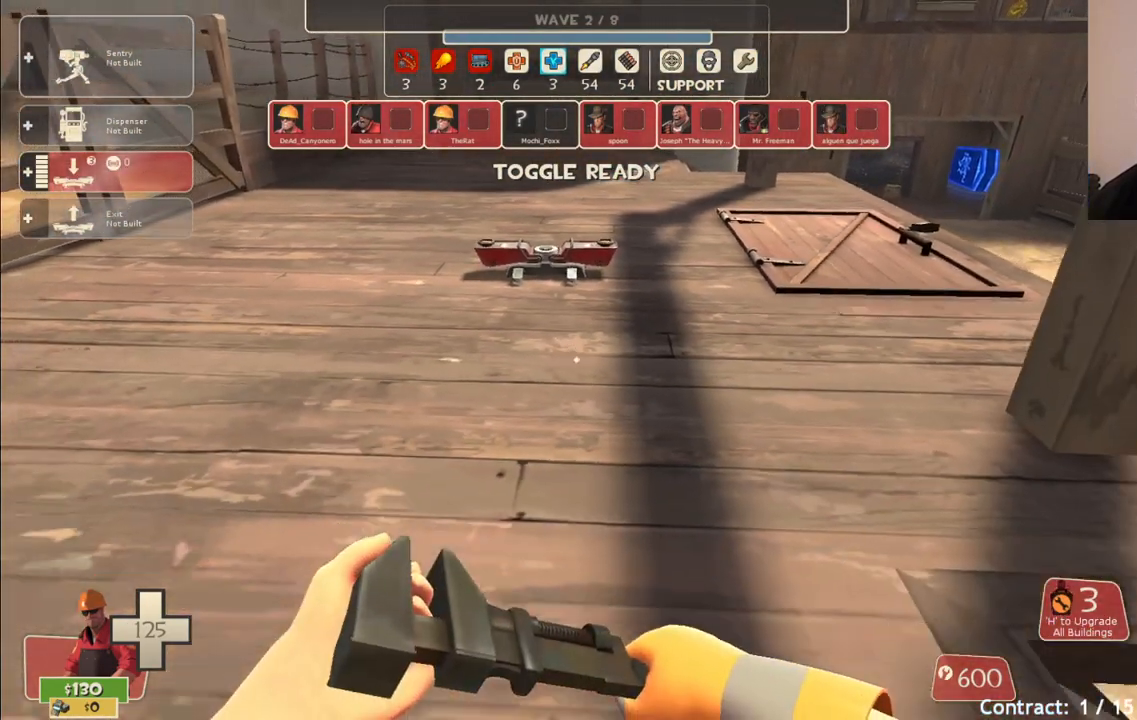
{"buttons": [], "left_stick": "center", "right_stick": "center", "events": []}
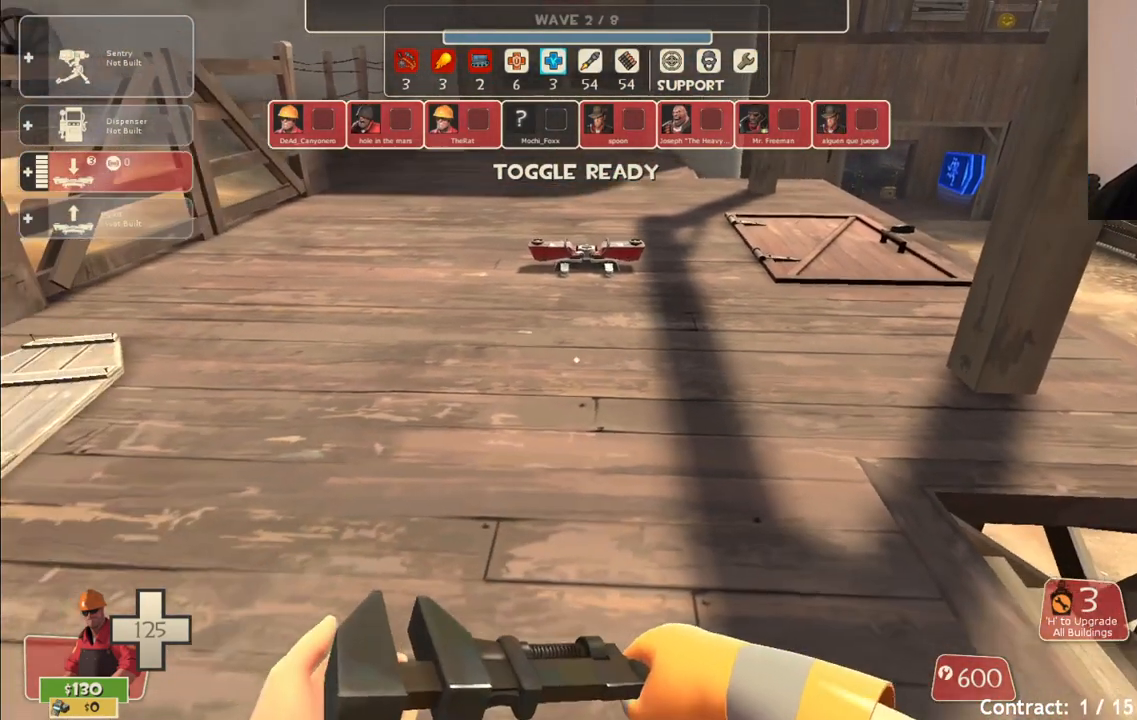
{"buttons": [], "left_stick": "center", "right_stick": "center", "events": []}
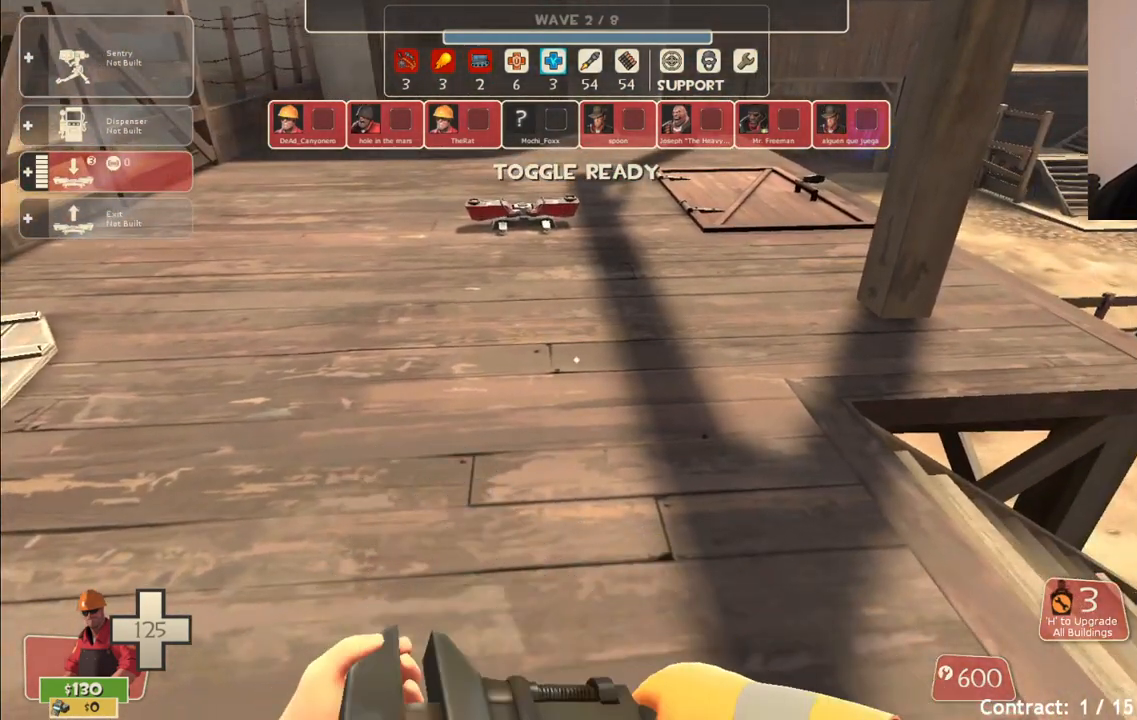
{"buttons": [], "left_stick": "center", "right_stick": "center", "events": []}
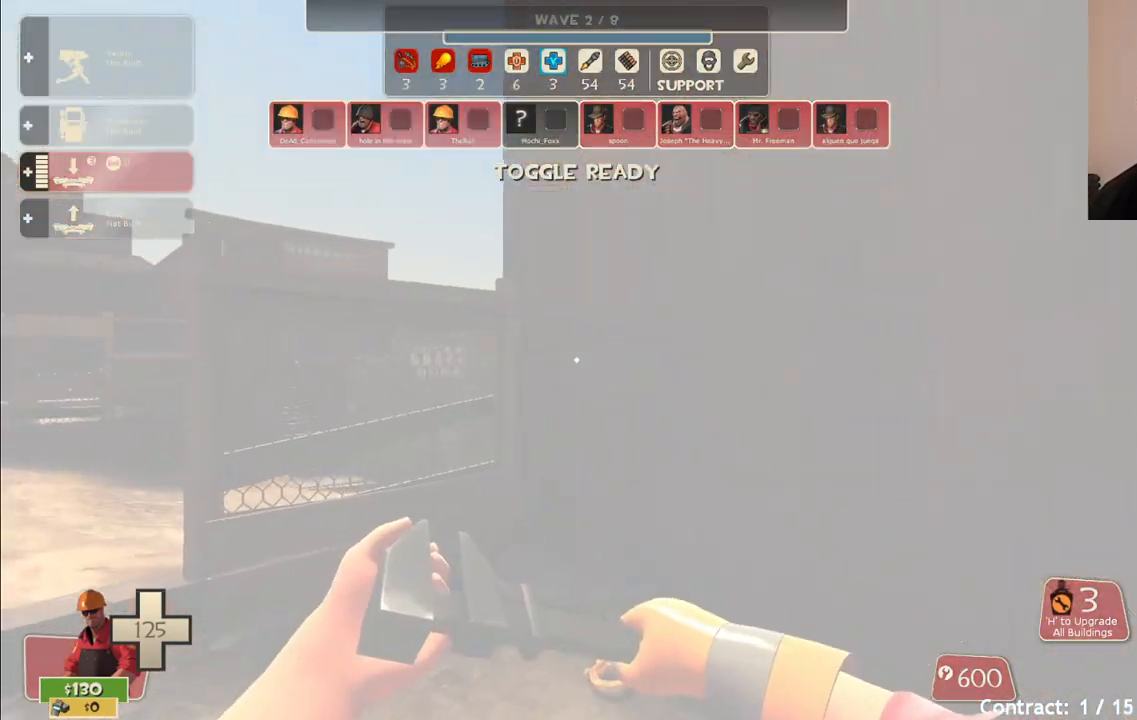
{"buttons": [], "left_stick": "center", "right_stick": "center", "events": [[350, "DPAD_LEFT", "down"], [400, "DPAD_LEFT", "up"]]}
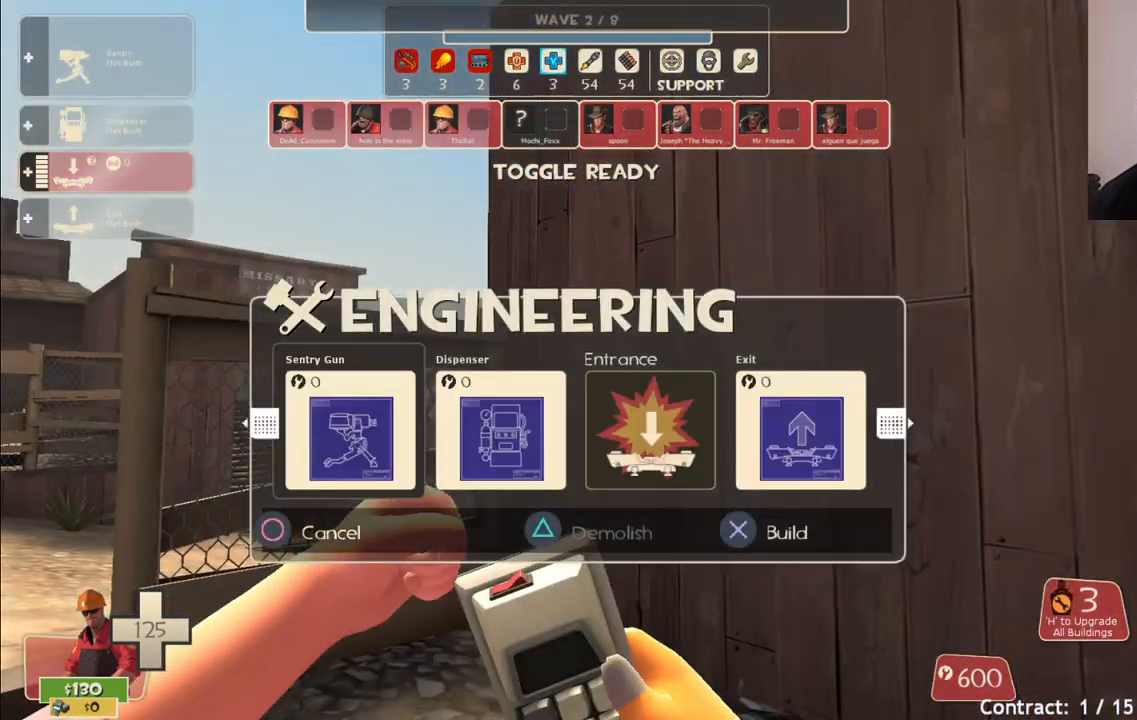
{"buttons": [], "left_stick": "up-left", "right_stick": "center", "events": [[33, "right_stick", "left"], [200, "right_stick", "center"], [350, "R2", "down"], [417, "left_stick", "up-left"], [483, "R2", "up"]]}
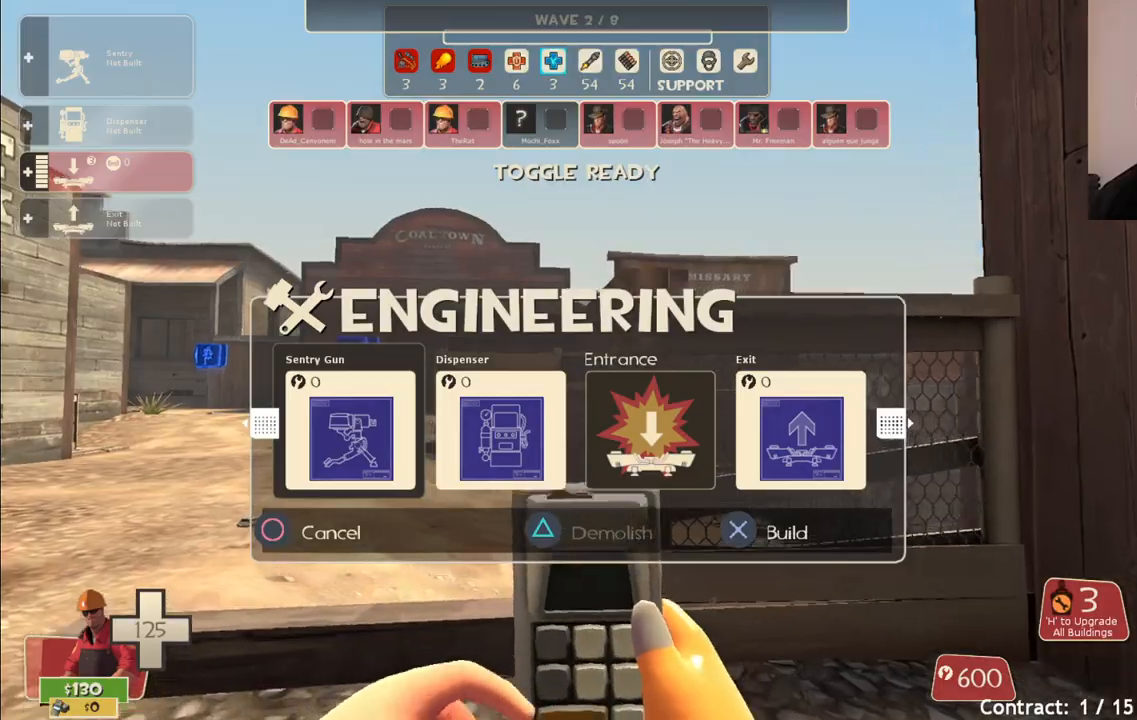
{"buttons": [], "left_stick": "up", "right_stick": "right", "events": [[233, "left_stick", "up"], [350, "right_stick", "right"]]}
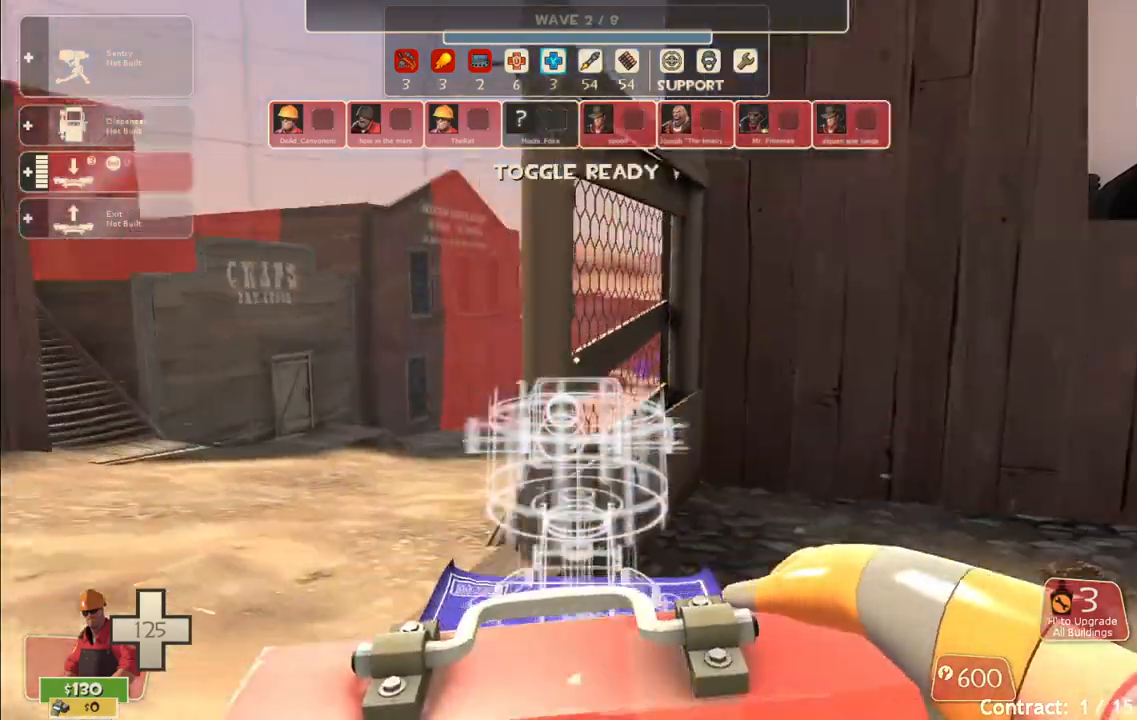
{"buttons": [], "left_stick": "up", "right_stick": "center", "events": [[33, "right_stick", "center"]]}
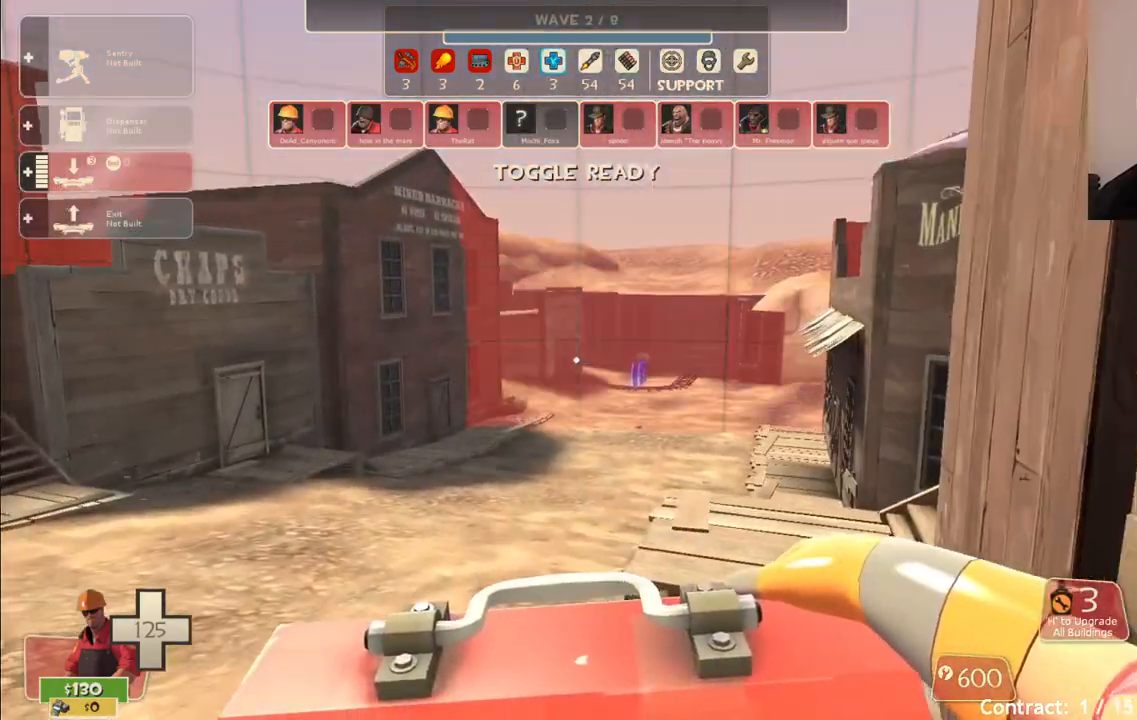
{"buttons": [], "left_stick": "up", "right_stick": "center", "events": [[150, "right_stick", "up-right"], [333, "right_stick", "center"]]}
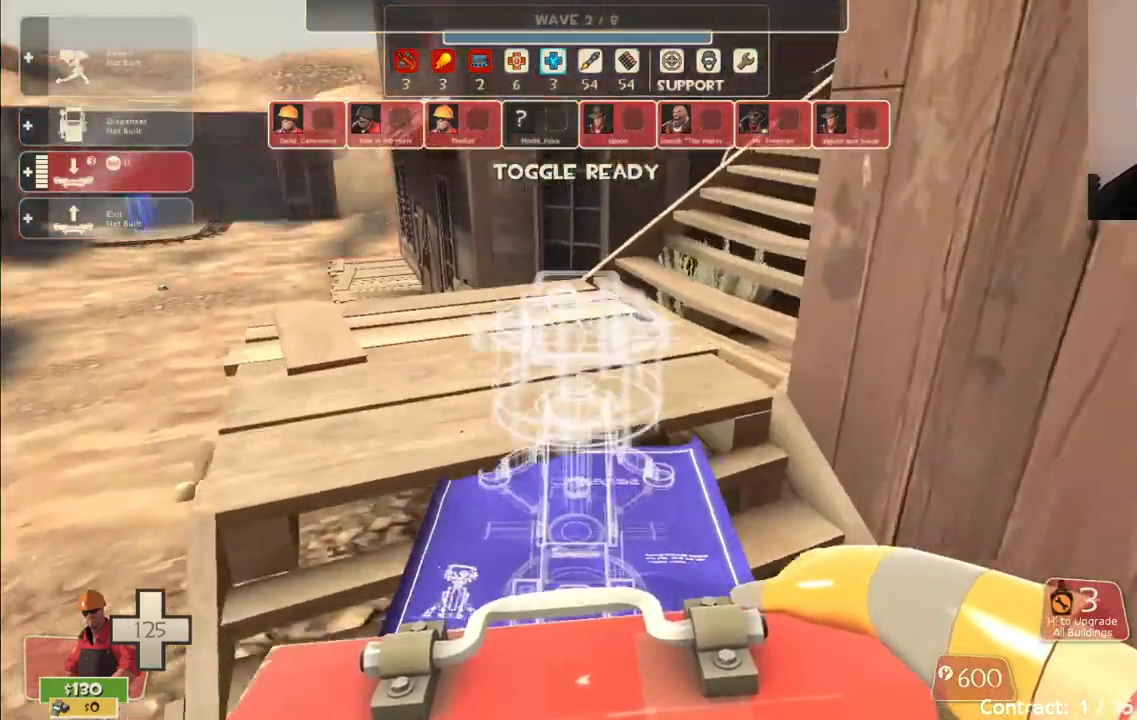
{"buttons": [], "left_stick": "up", "right_stick": "center", "events": []}
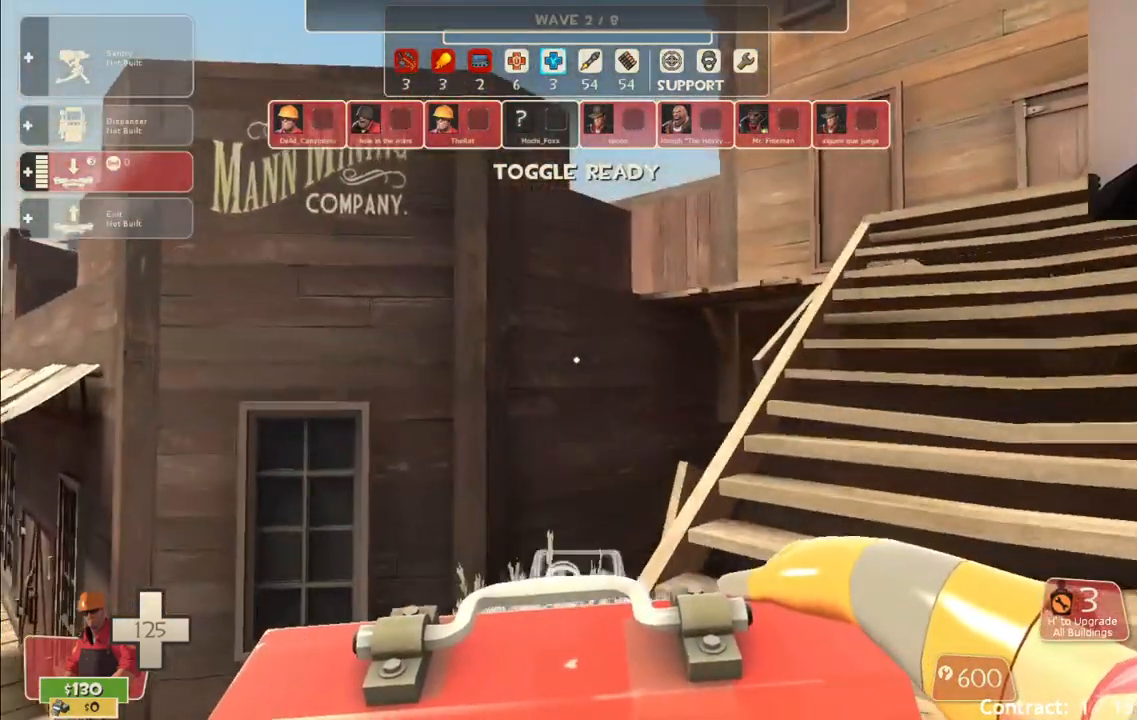
{"buttons": [], "left_stick": "up-right", "right_stick": "center", "events": [[217, "left_stick", "up-right"]]}
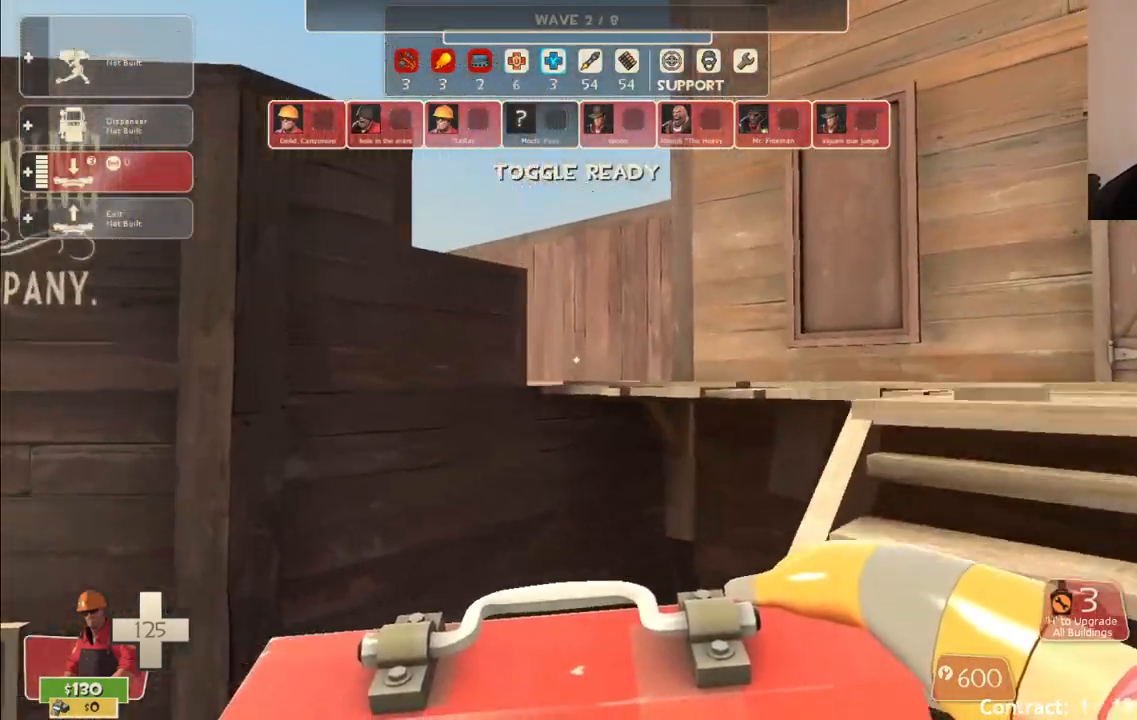
{"buttons": [], "left_stick": "up-right", "right_stick": "center", "events": []}
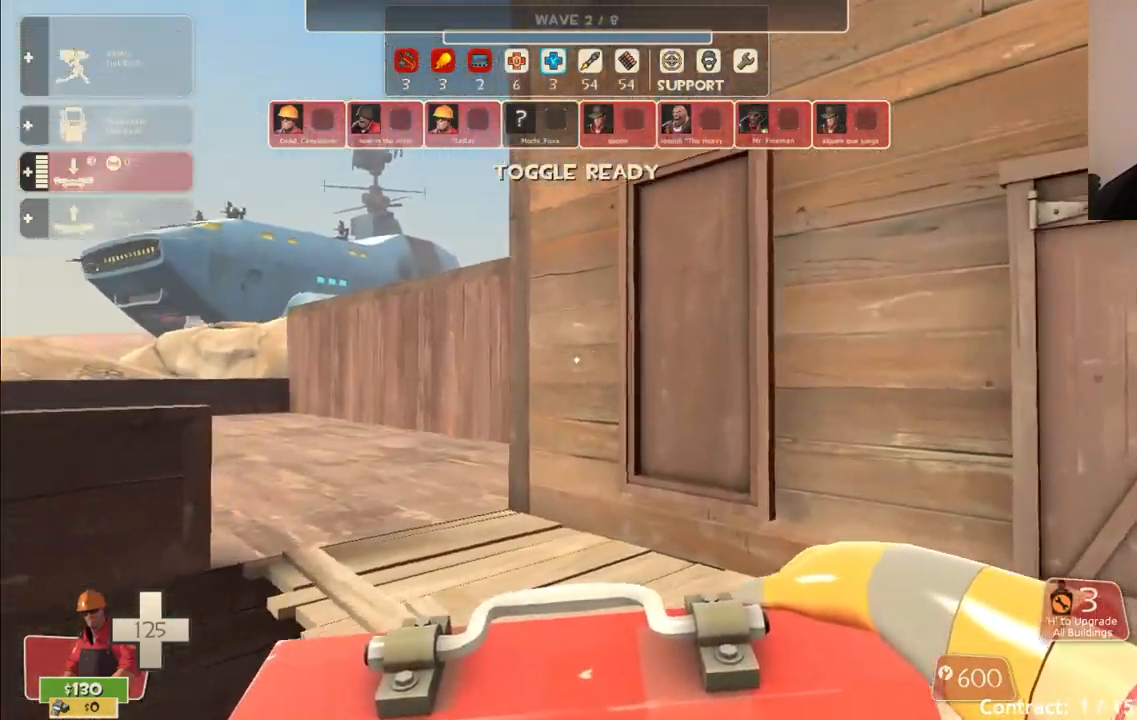
{"buttons": [], "left_stick": "up", "right_stick": "down", "events": [[150, "left_stick", "up"], [417, "right_stick", "down"]]}
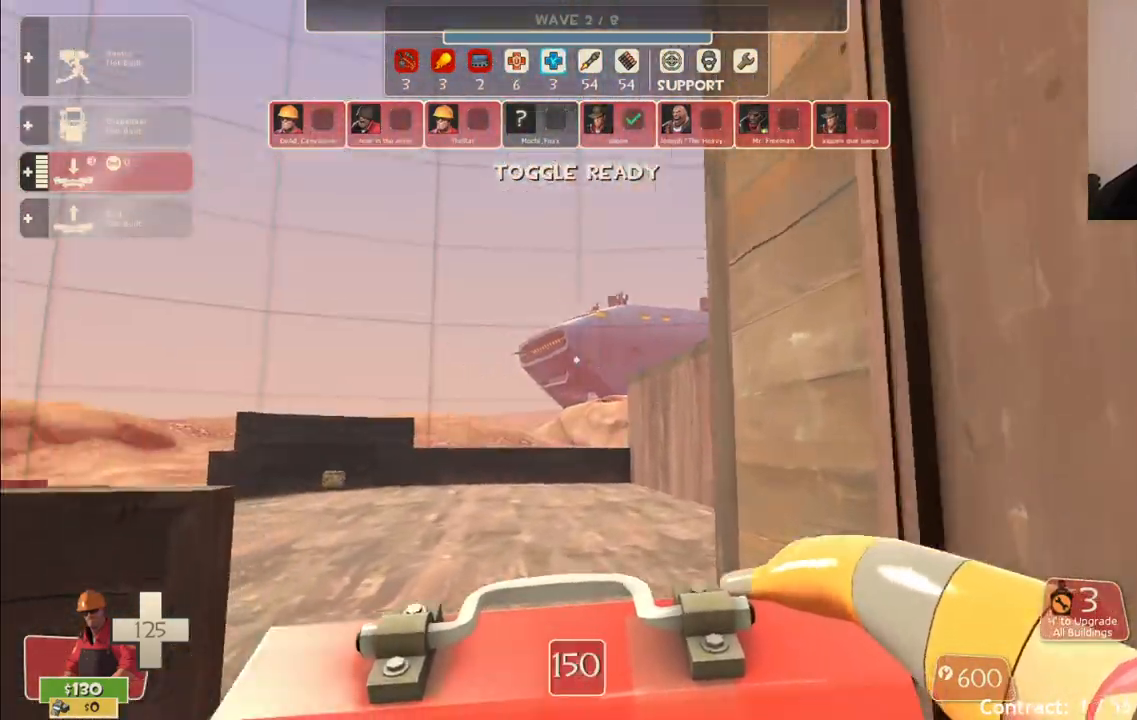
{"buttons": [], "left_stick": "up", "right_stick": "center", "events": [[17, "right_stick", "center"], [217, "right_stick", "down-left"], [367, "right_stick", "center"]]}
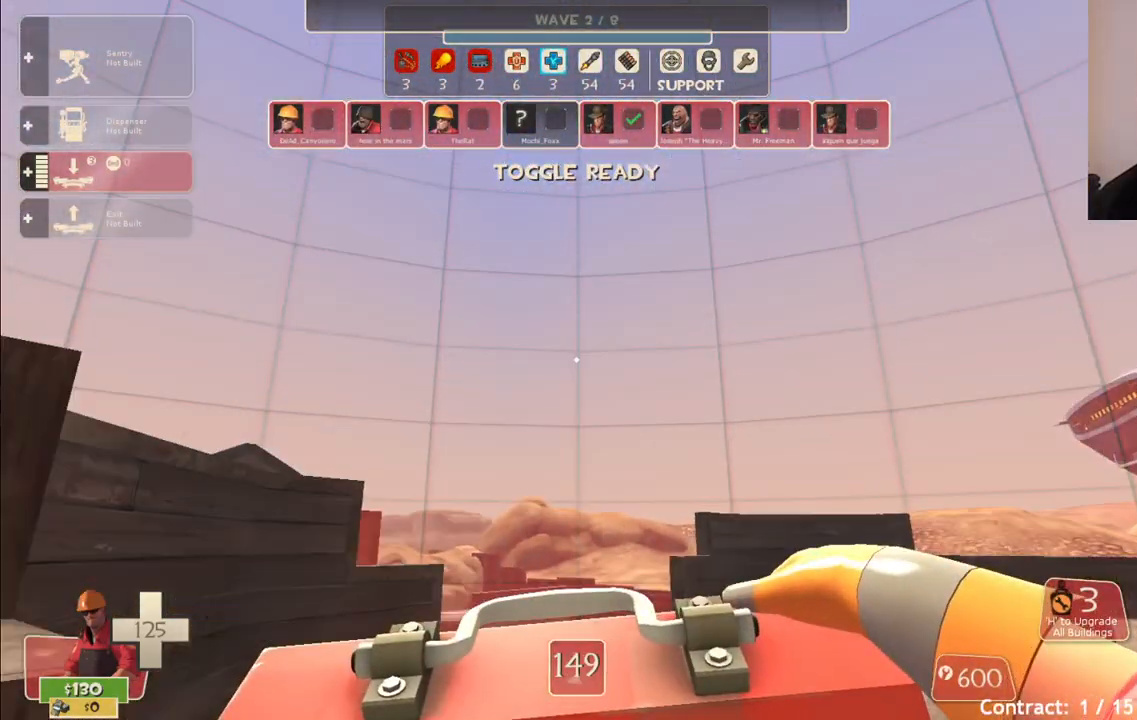
{"buttons": [], "left_stick": "center", "right_stick": "center", "events": [[250, "left_stick", "center"], [367, "DPAD_LEFT", "down"], [450, "DPAD_LEFT", "up"]]}
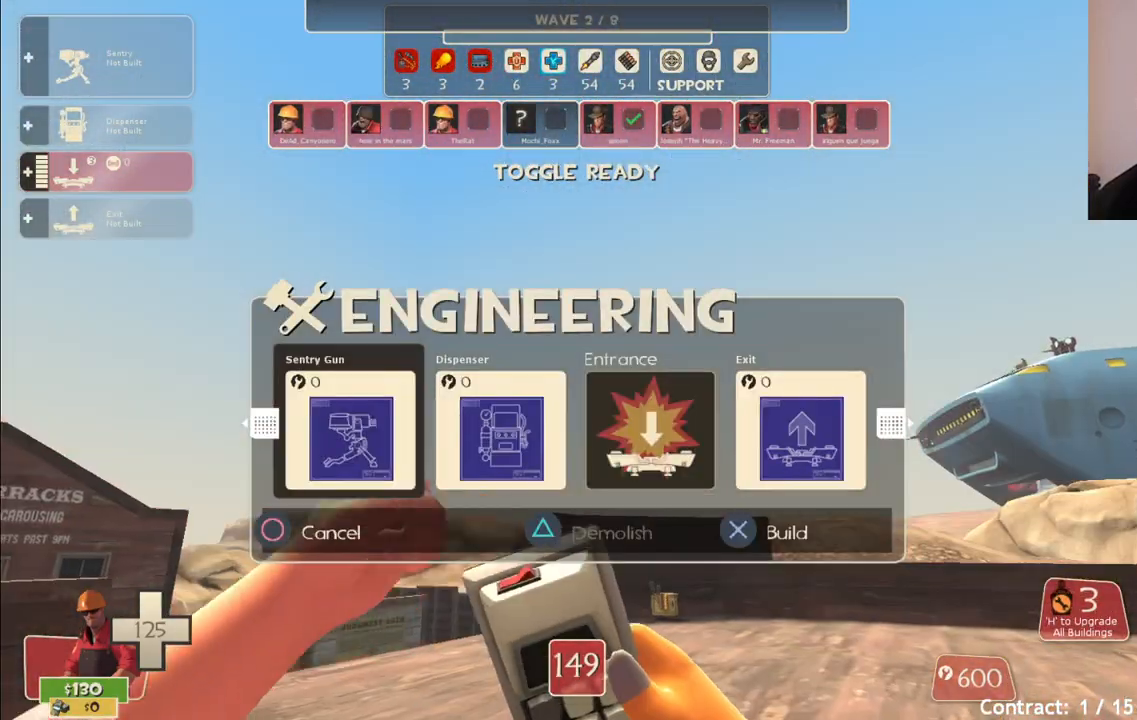
{"buttons": [], "left_stick": "center", "right_stick": "center", "events": [[183, "DPAD_RIGHT", "down"], [233, "DPAD_RIGHT", "up"], [350, "DPAD_RIGHT", "down"], [417, "DPAD_RIGHT", "up"]]}
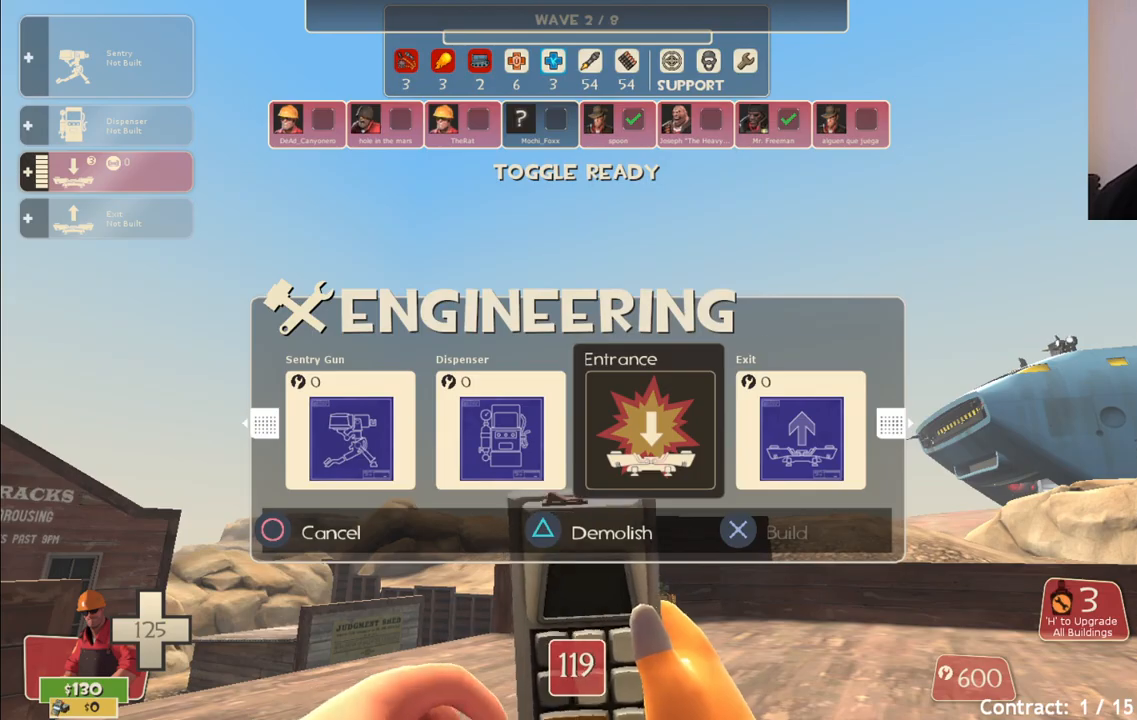
{"buttons": [], "left_stick": "up", "right_stick": "up-right", "events": [[67, "DPAD_RIGHT", "down"], [167, "DPAD_RIGHT", "up"], [183, "R2", "down"], [317, "R2", "up"], [350, "left_stick", "up"], [383, "right_stick", "up-right"]]}
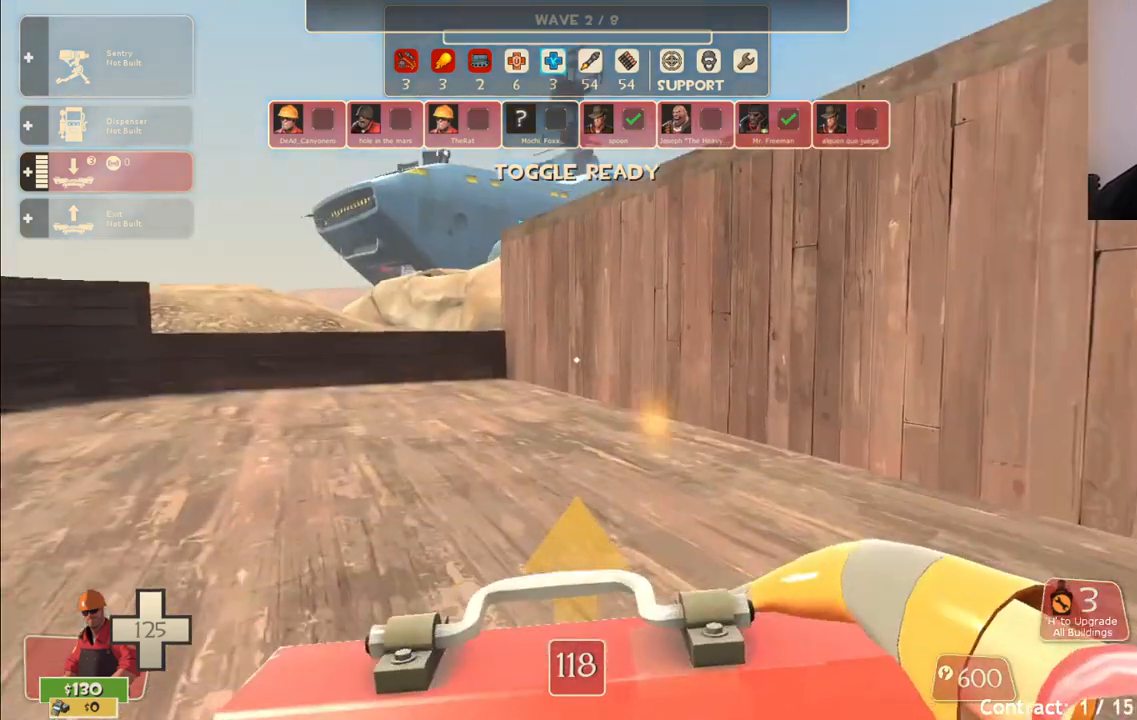
{"buttons": [], "left_stick": "up", "right_stick": "center", "events": [[17, "right_stick", "center"], [33, "L2", "down"], [167, "L2", "up"], [183, "L2", "down"], [333, "L2", "up"], [367, "right_stick", "up"], [450, "right_stick", "center"]]}
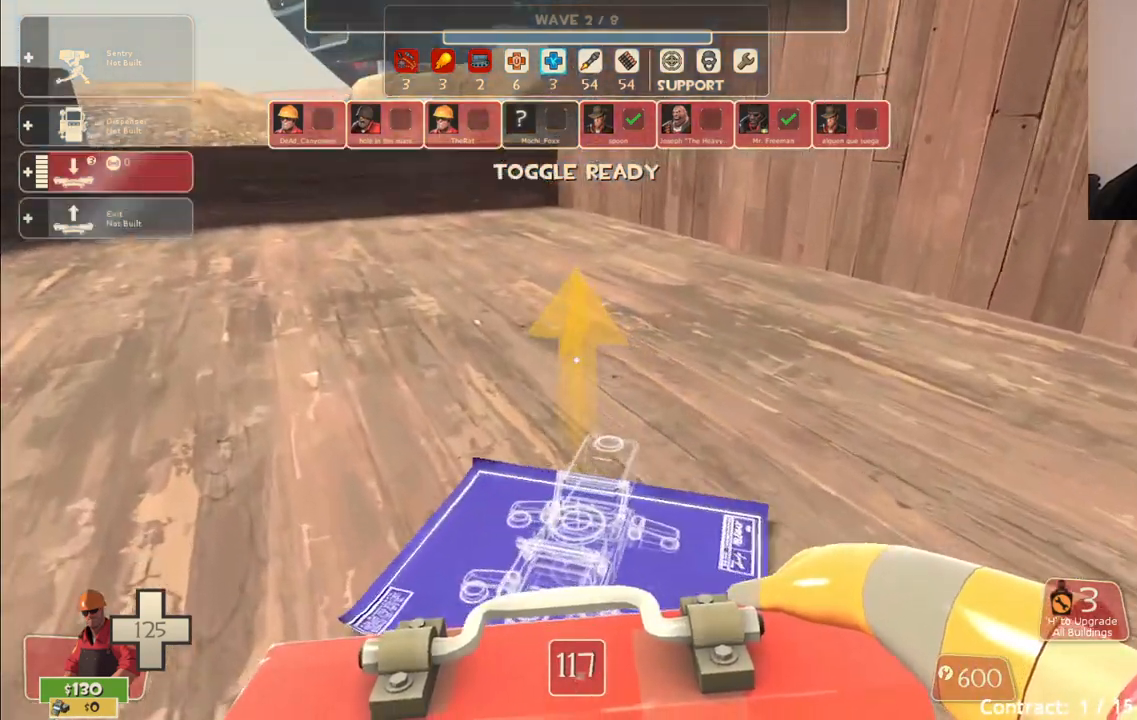
{"buttons": [], "left_stick": "up", "right_stick": "center", "events": []}
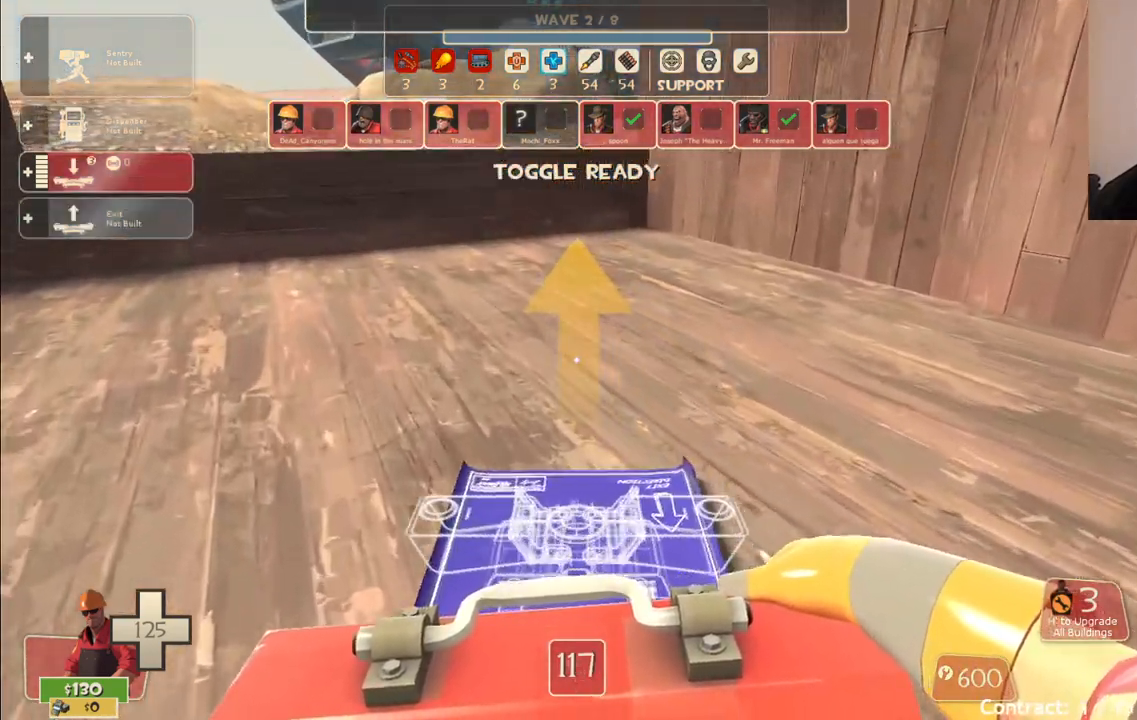
{"buttons": [], "left_stick": "up", "right_stick": "center", "events": [[50, "right_stick", "up"], [417, "right_stick", "center"]]}
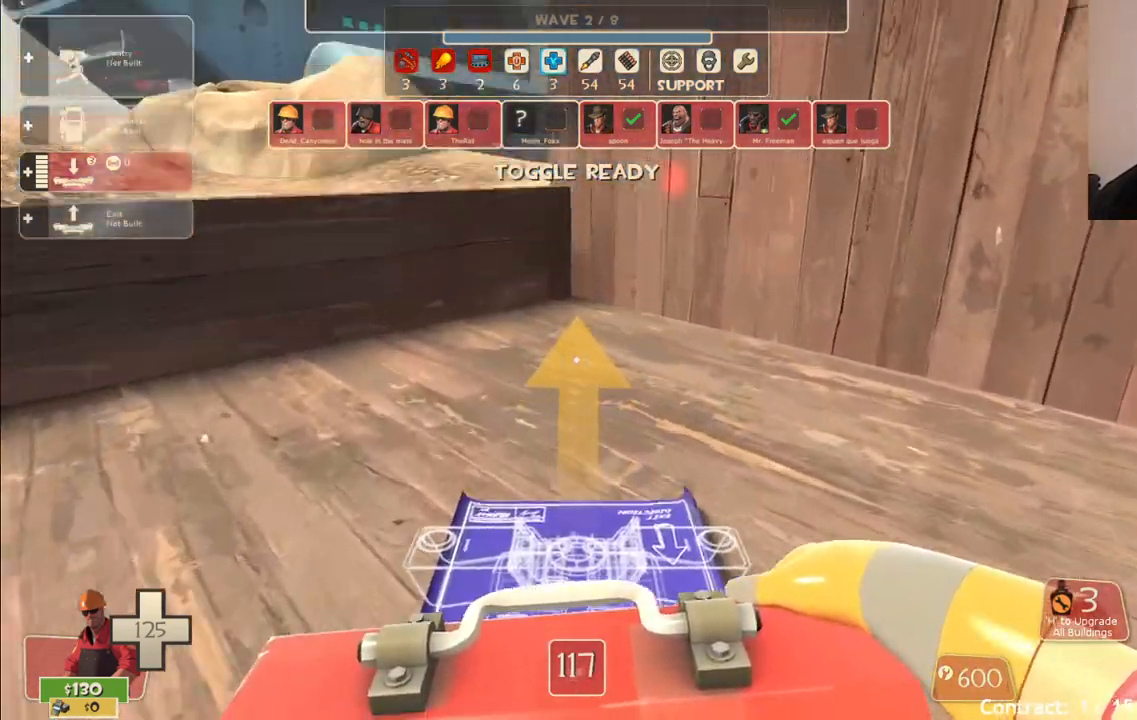
{"buttons": [], "left_stick": "up", "right_stick": "center", "events": []}
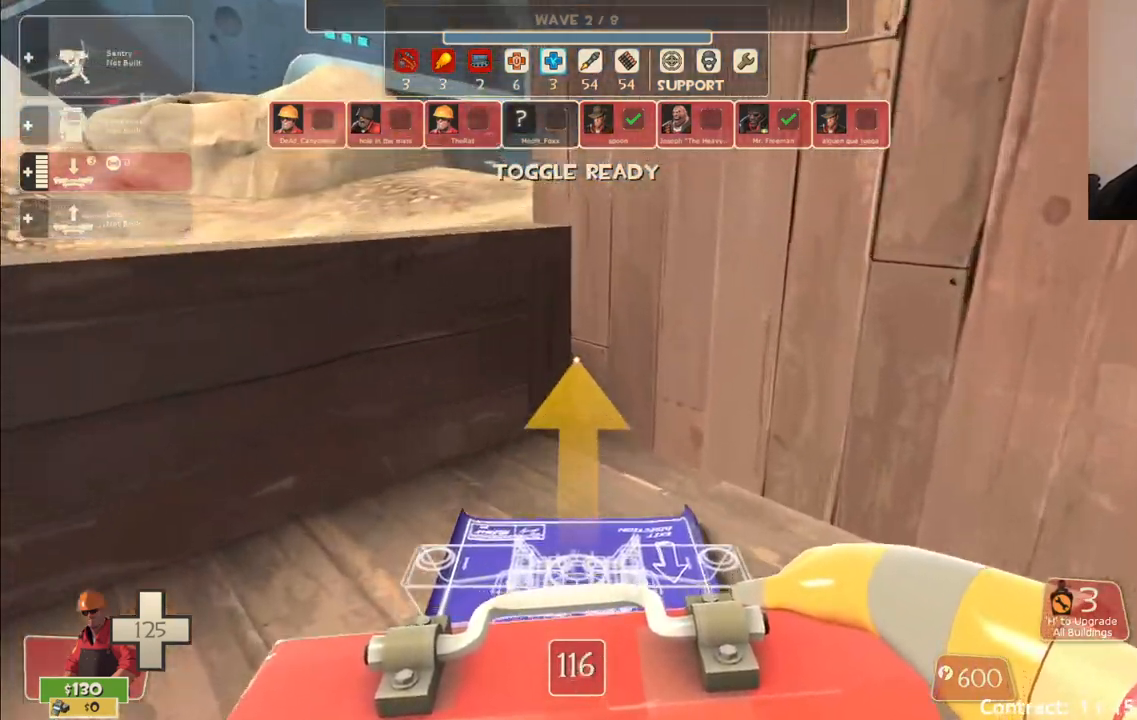
{"buttons": [], "left_stick": "down-left", "right_stick": "left", "events": [[50, "R2", "down"], [83, "left_stick", "down"], [183, "R2", "up"], [450, "left_stick", "down-left"], [467, "right_stick", "left"]]}